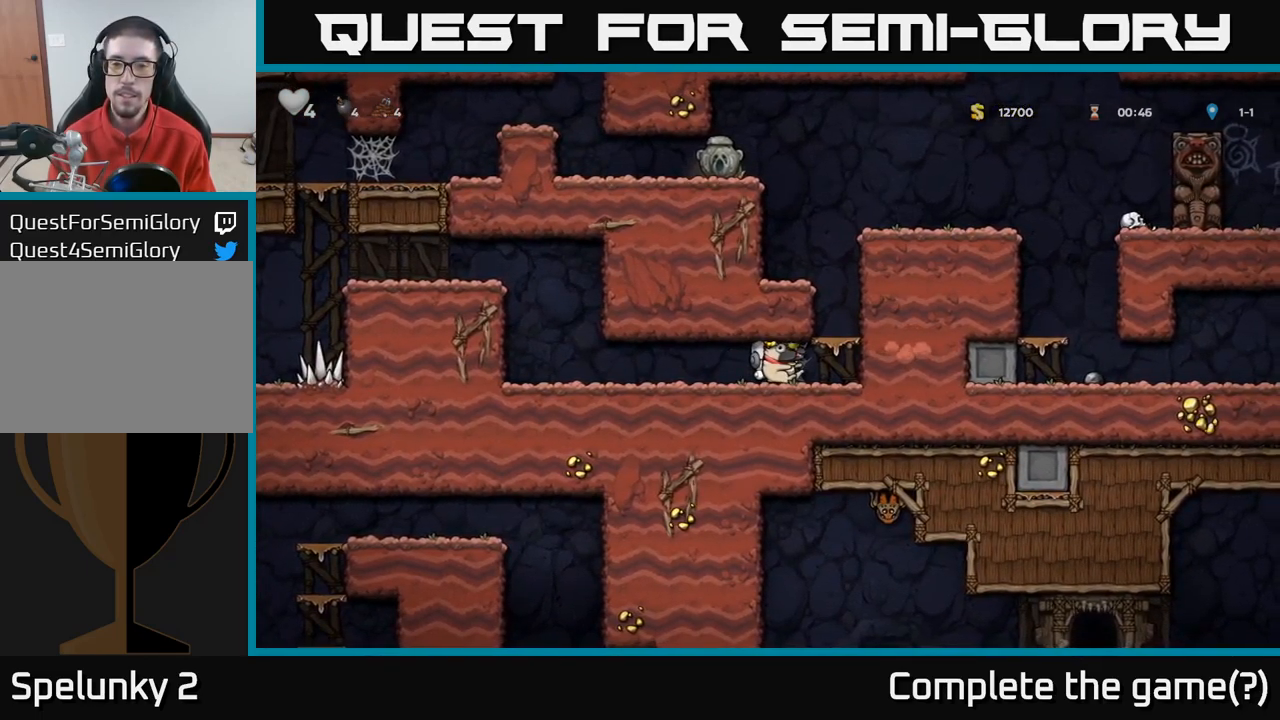
Gameplay with a controller (Xbox layout); each line is a JSON object with the inputs held at the frame after it (dt_ms = milliseconds from this image to that frame). "events" lists button and stick changes between this image and that frame as [ms after this image, input, new state], when the widget could be followed in between.
{"dt_ms": 500, "buttons": [], "left_stick": "left", "right_stick": "center", "events": [[17, "left_stick", "left"], [150, "left_stick", "right"], [434, "left_stick", "left"]]}
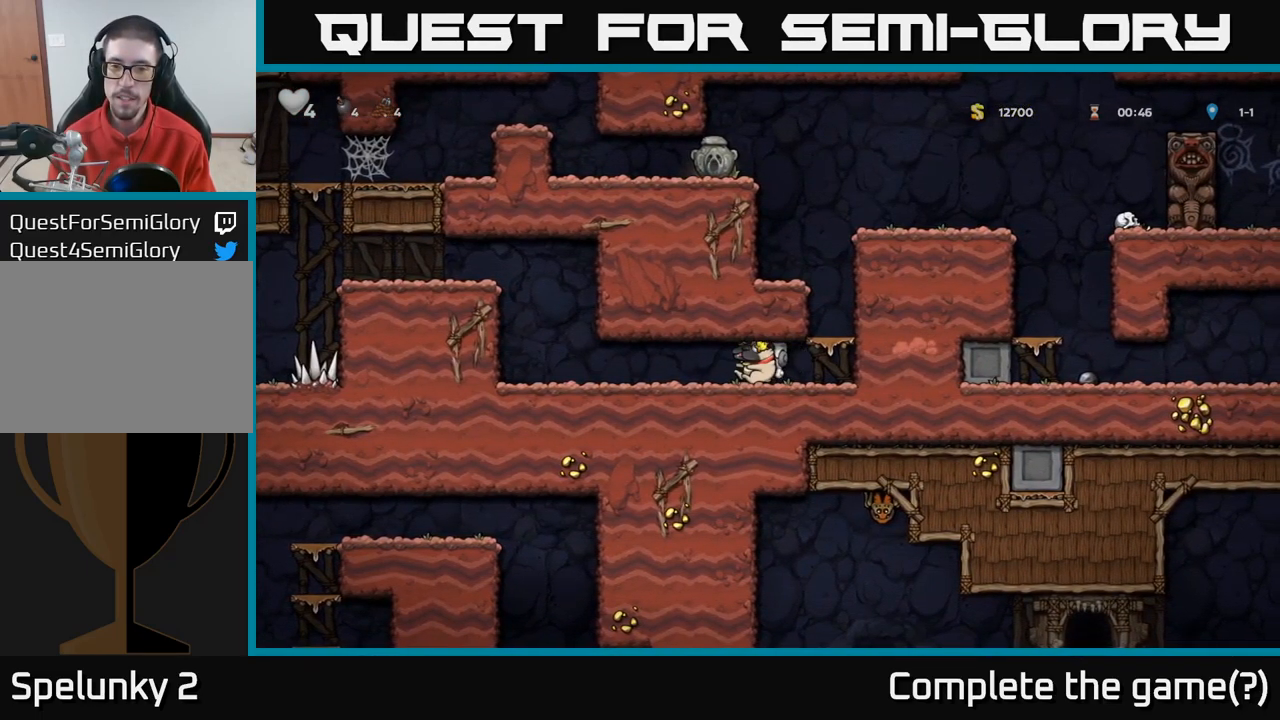
{"dt_ms": 1000, "buttons": [], "left_stick": "left", "right_stick": "center"}
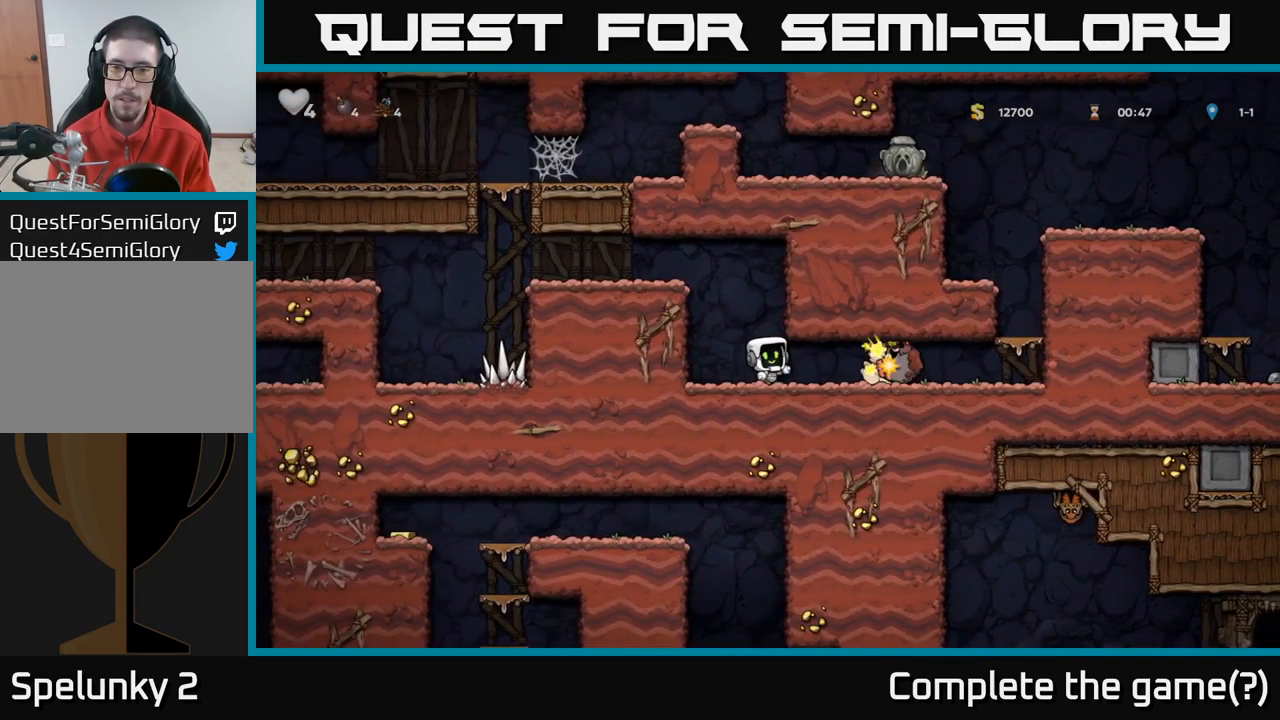
{"dt_ms": 516, "buttons": [], "left_stick": "right", "right_stick": "center", "events": [[117, "left_stick", "center"], [167, "left_stick", "right"]]}
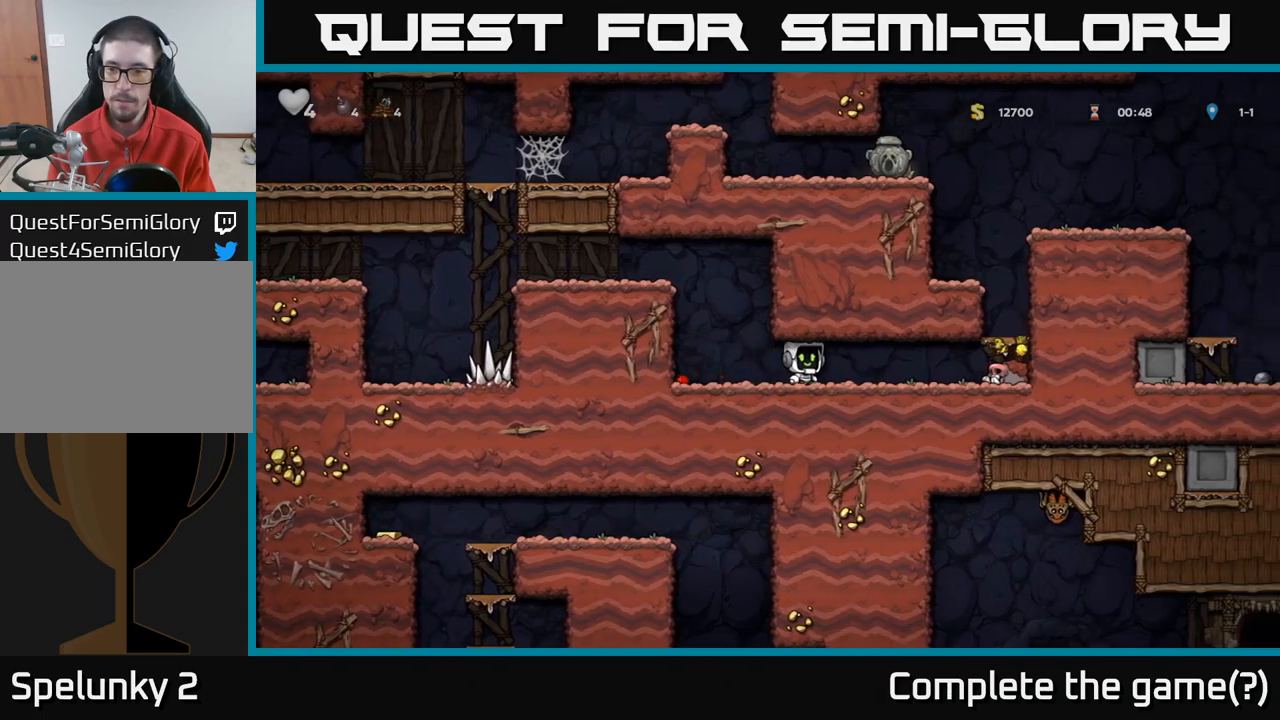
{"dt_ms": 500, "buttons": ["X"], "left_stick": "down", "right_stick": "center", "events": [[450, "left_stick", "down"], [484, "X", "down"]]}
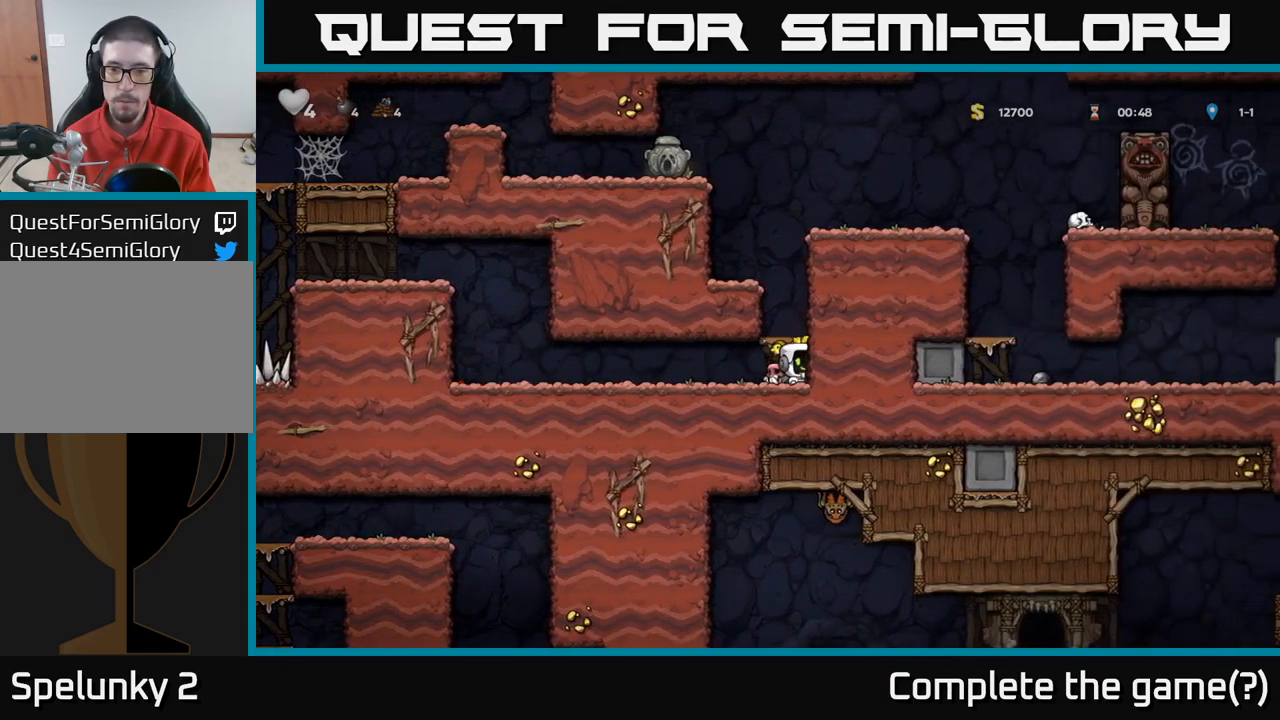
{"dt_ms": 500, "buttons": [], "left_stick": "right", "right_stick": "center", "events": [[84, "X", "up"], [200, "X", "down"], [200, "left_stick", "up"], [300, "X", "up"], [334, "left_stick", "right"]]}
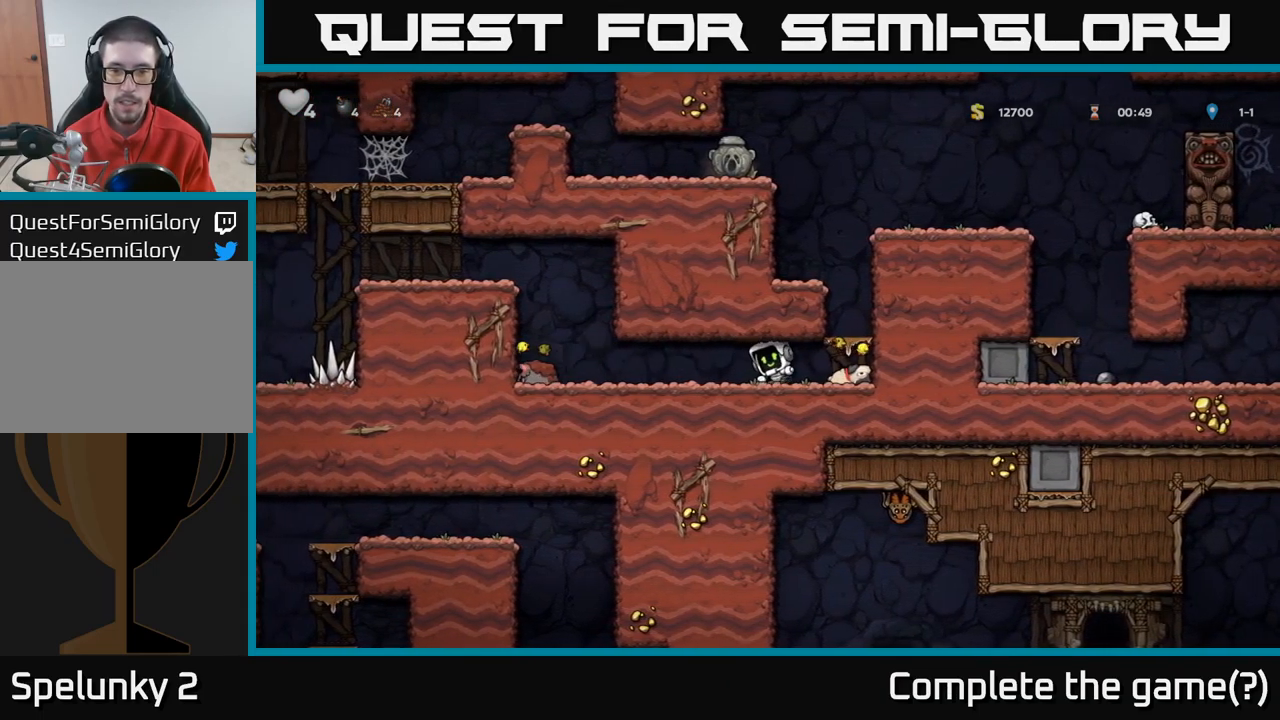
{"dt_ms": 500, "buttons": ["A"], "left_stick": "center", "right_stick": "center", "events": [[167, "left_stick", "down"], [217, "X", "down"], [300, "X", "up"], [334, "left_stick", "right"], [384, "A", "down"], [434, "left_stick", "center"]]}
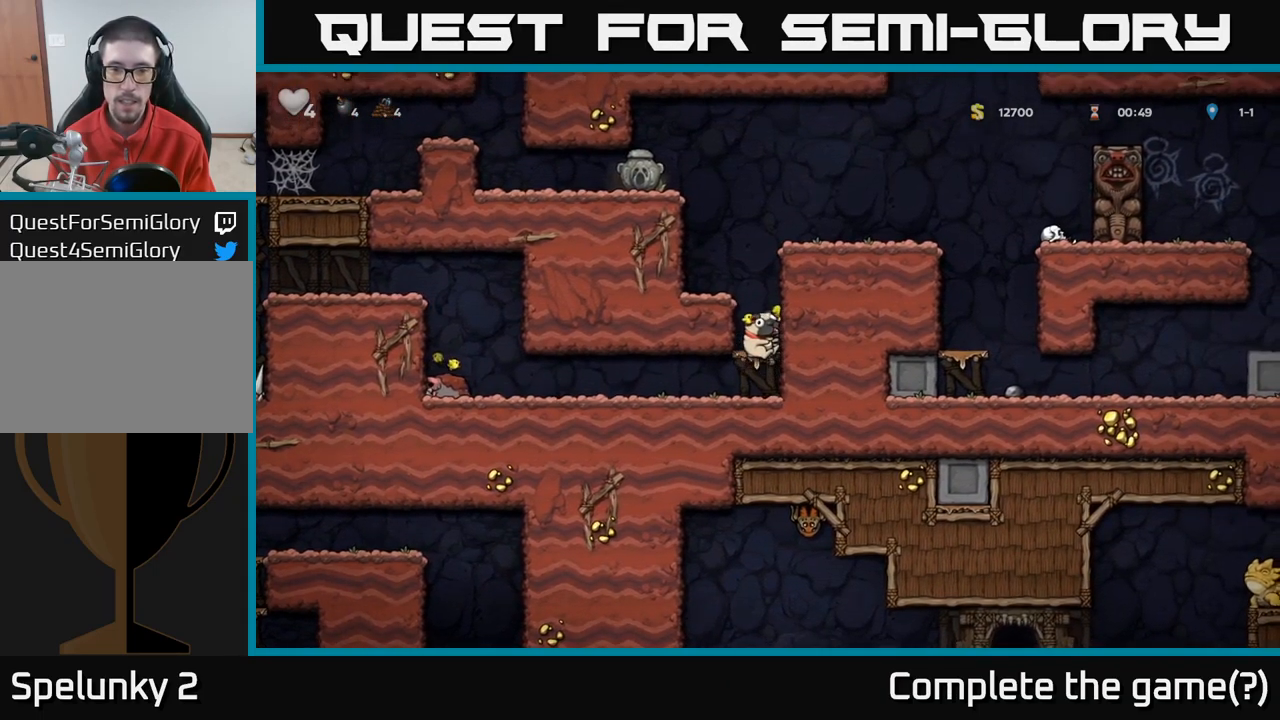
{"dt_ms": 500, "buttons": [], "left_stick": "left", "right_stick": "center", "events": [[84, "left_stick", "left"], [117, "A", "up"], [300, "A", "down"], [417, "A", "up"]]}
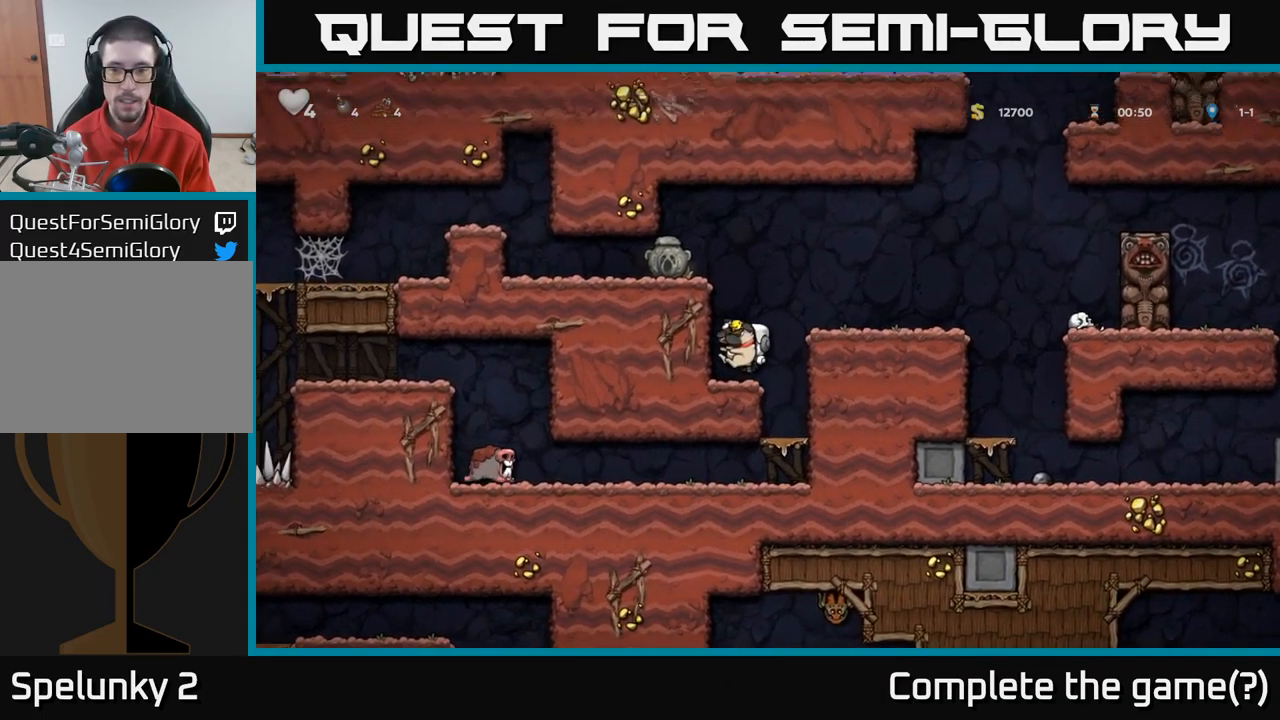
{"dt_ms": 500, "buttons": [], "left_stick": "right", "right_stick": "center", "events": [[17, "left_stick", "center"], [150, "left_stick", "right"], [184, "A", "down"], [384, "A", "up"]]}
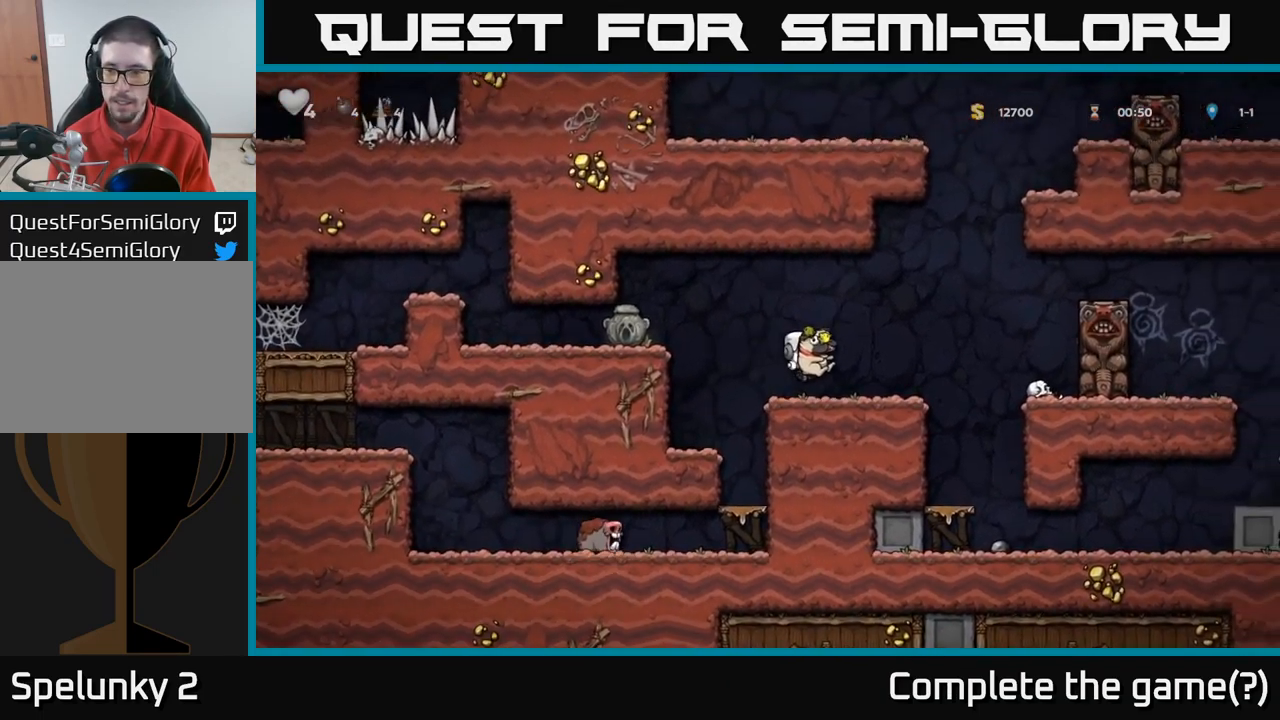
{"dt_ms": 500, "buttons": [], "left_stick": "center", "right_stick": "center"}
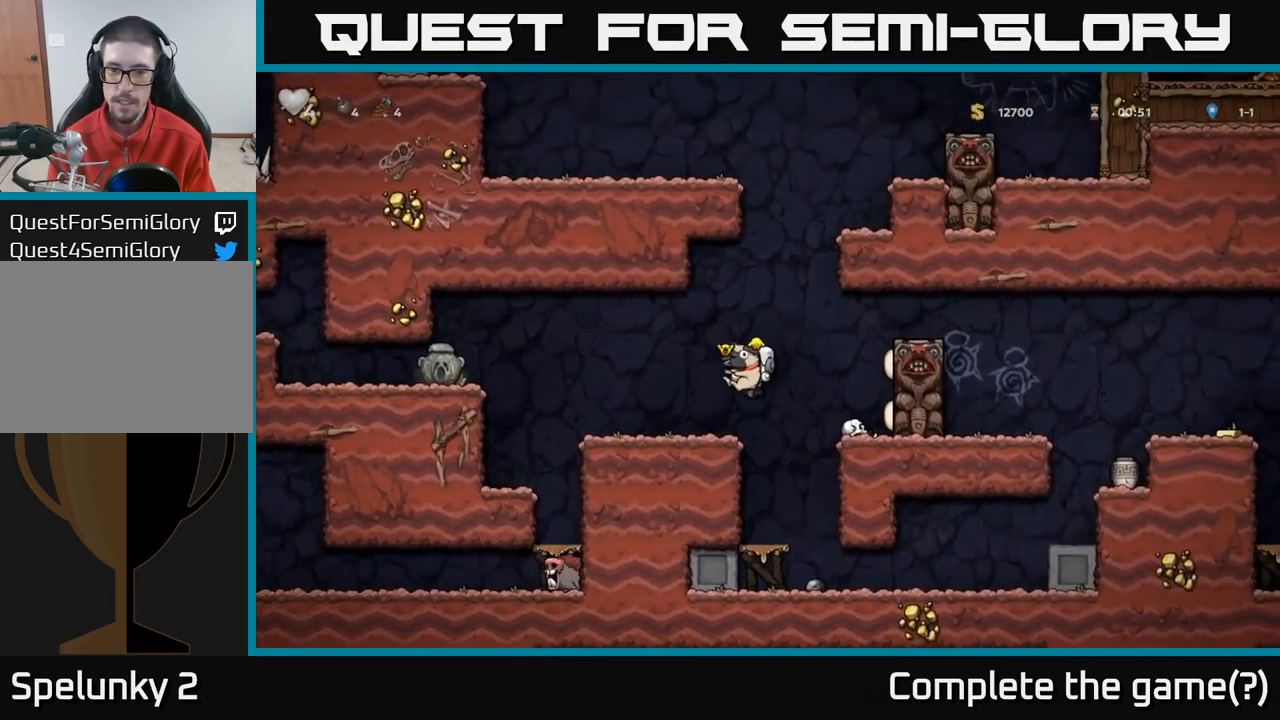
{"dt_ms": 500, "buttons": [], "left_stick": "center", "right_stick": "center", "events": [[67, "left_stick", "right"], [234, "left_stick", "center"]]}
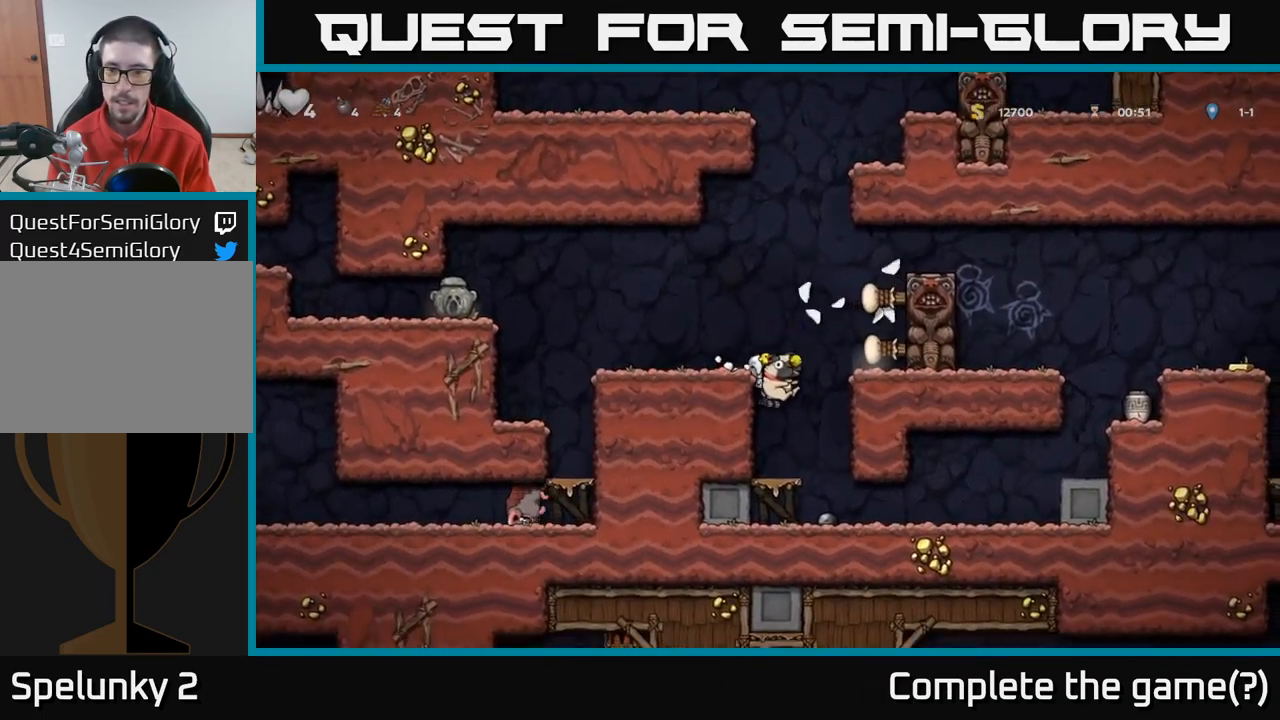
{"dt_ms": 500, "buttons": [], "left_stick": "right", "right_stick": "center", "events": [[134, "left_stick", "down-right"], [184, "left_stick", "down"], [250, "A", "down"], [350, "A", "up"], [400, "left_stick", "right"]]}
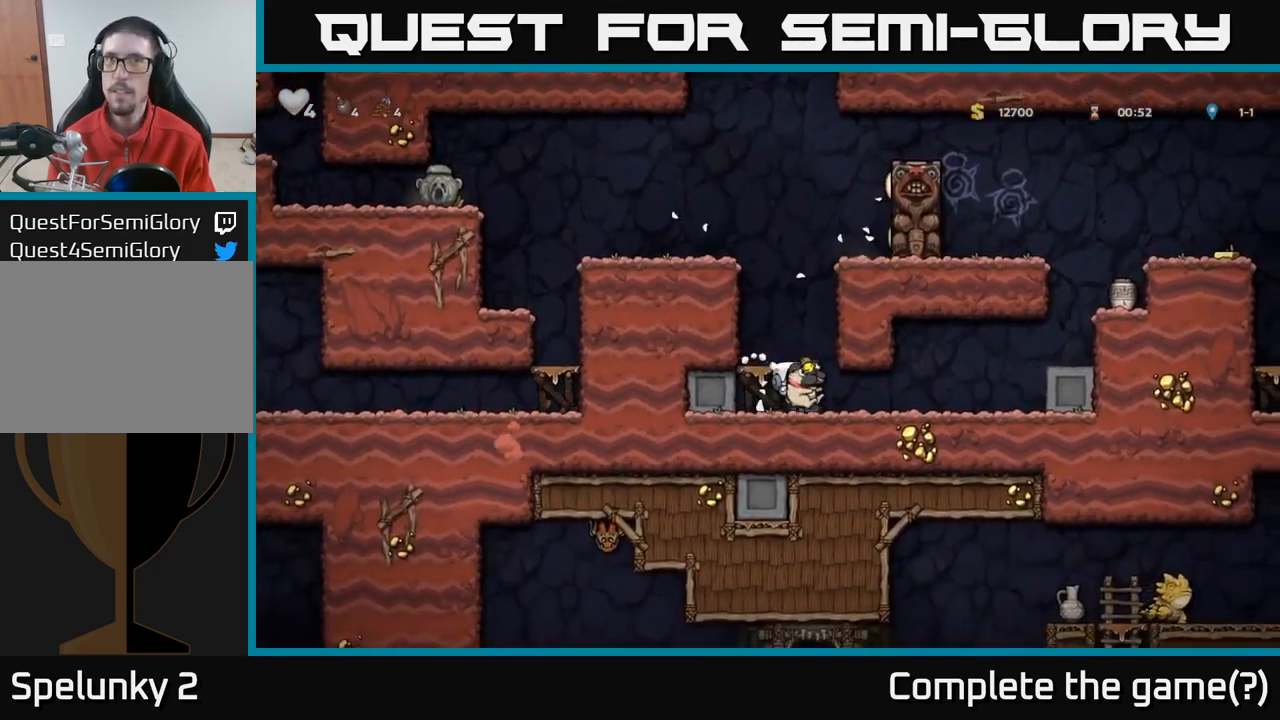
{"dt_ms": 500, "buttons": [], "left_stick": "right", "right_stick": "center", "events": [[317, "left_stick", "center"], [450, "left_stick", "right"]]}
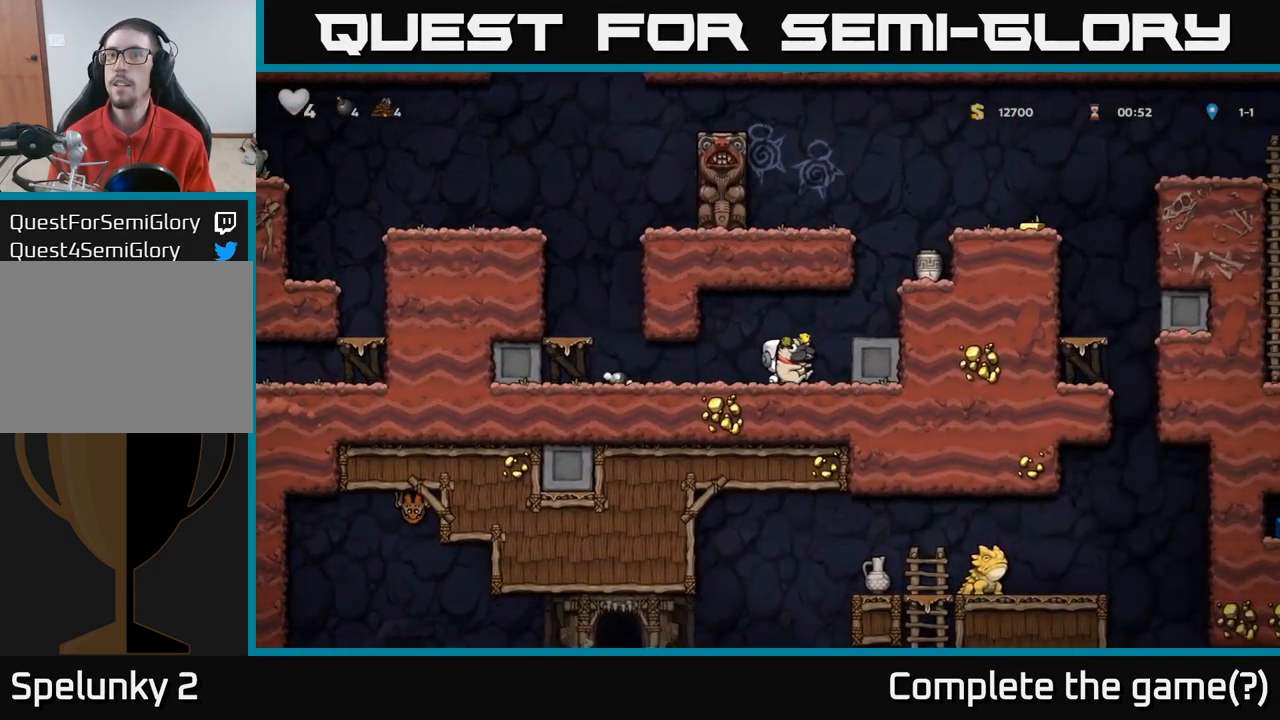
{"dt_ms": 484, "buttons": ["A"], "left_stick": "right", "right_stick": "center", "events": [[100, "A", "down"], [200, "A", "up"], [467, "A", "down"]]}
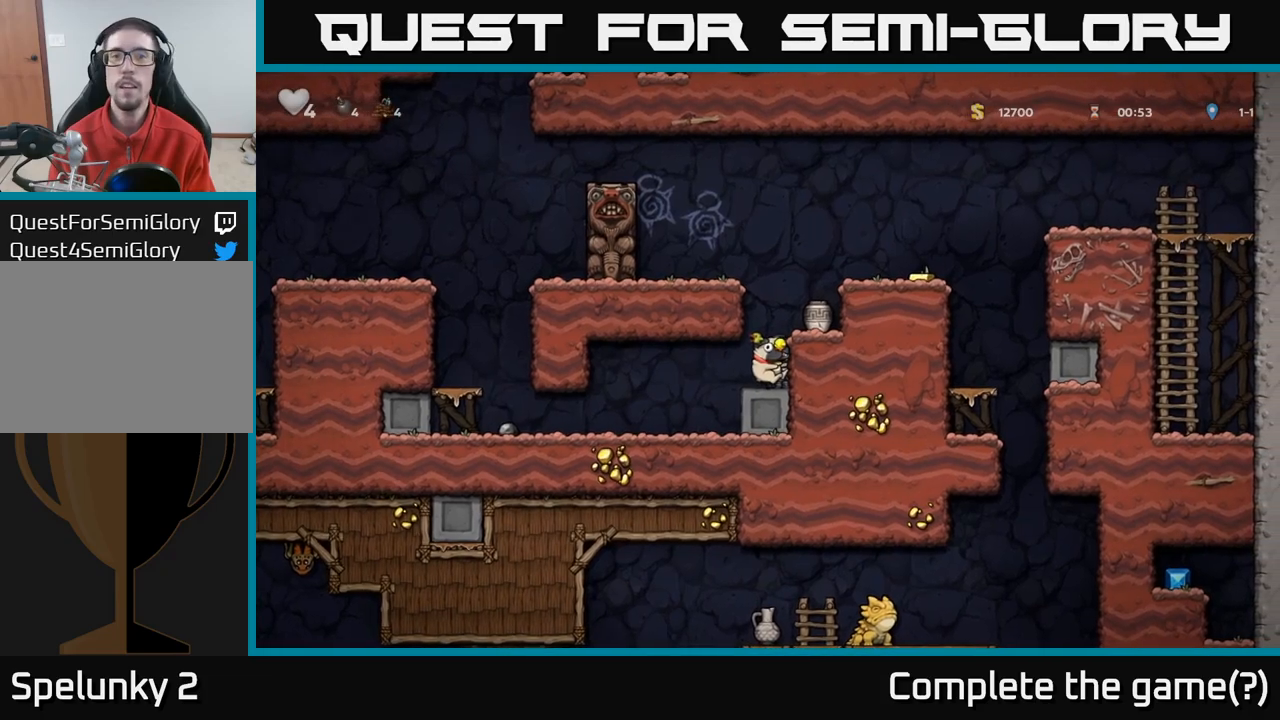
{"dt_ms": 500, "buttons": ["A"], "left_stick": "center", "right_stick": "center", "events": [[167, "A", "up"], [217, "left_stick", "center"], [467, "A", "down"]]}
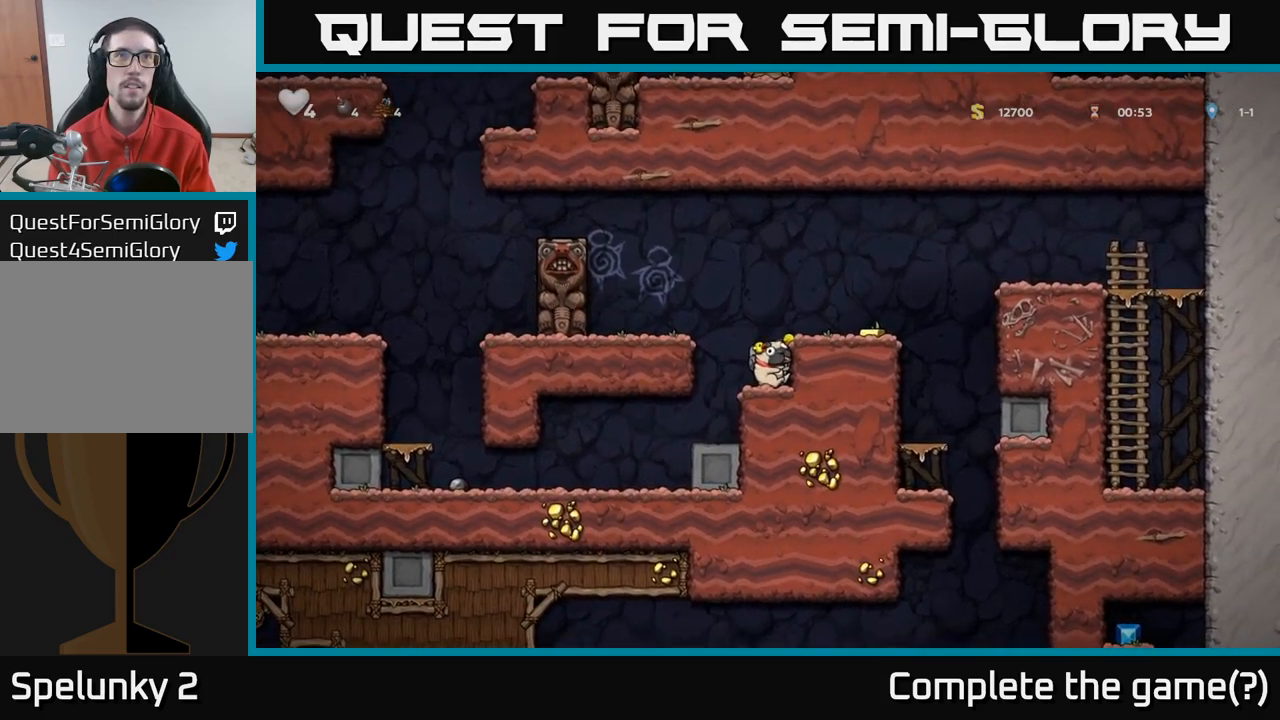
{"dt_ms": 500, "buttons": [], "left_stick": "down", "right_stick": "center", "events": [[100, "left_stick", "right"], [150, "A", "up"], [250, "left_stick", "center"], [433, "left_stick", "down-right"], [500, "left_stick", "down"]]}
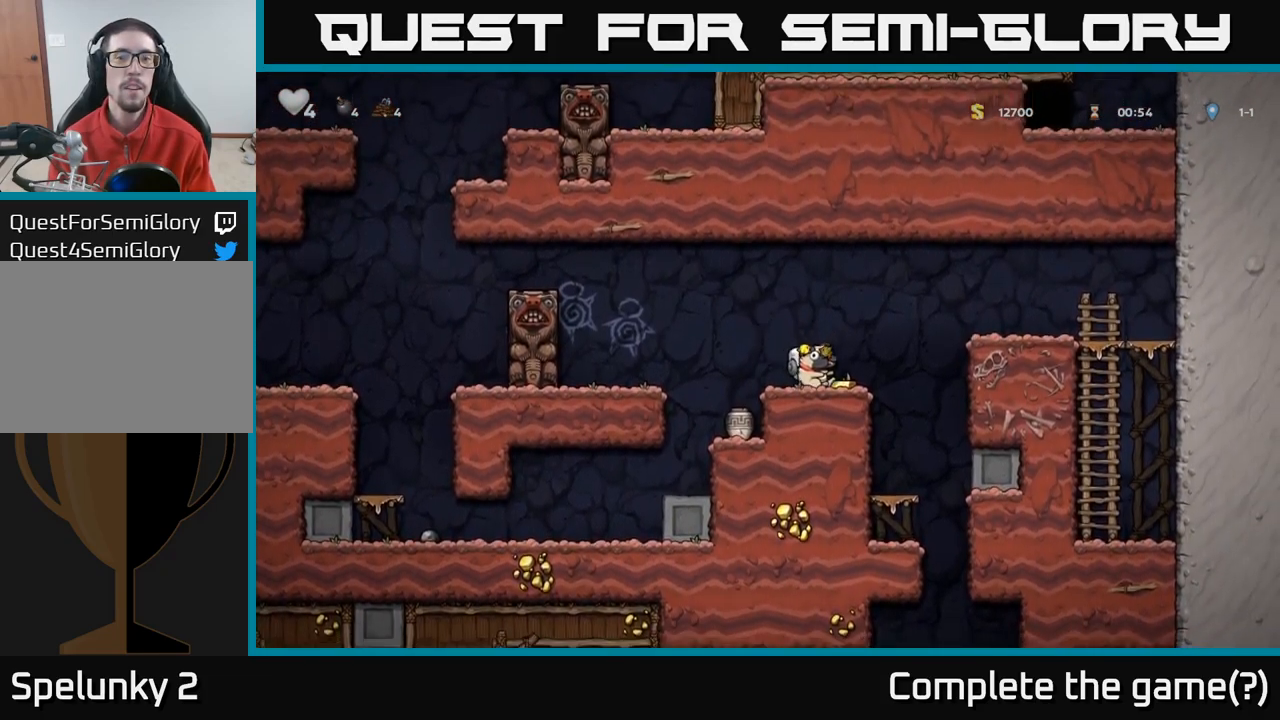
{"dt_ms": 500, "buttons": [], "left_stick": "right", "right_stick": "center", "events": [[67, "X", "down"], [167, "X", "up"], [217, "left_stick", "center"], [350, "left_stick", "right"]]}
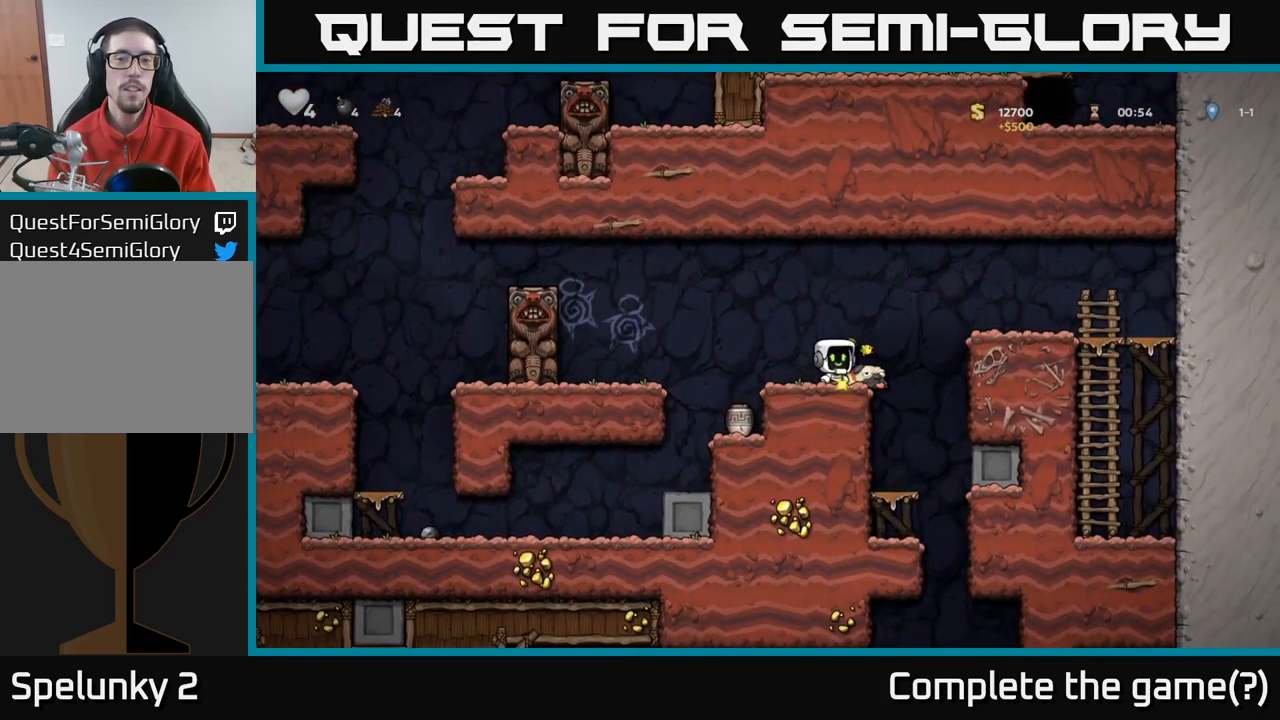
{"dt_ms": 500, "buttons": [], "left_stick": "up", "right_stick": "center", "events": [[100, "left_stick", "left"], [333, "left_stick", "up"]]}
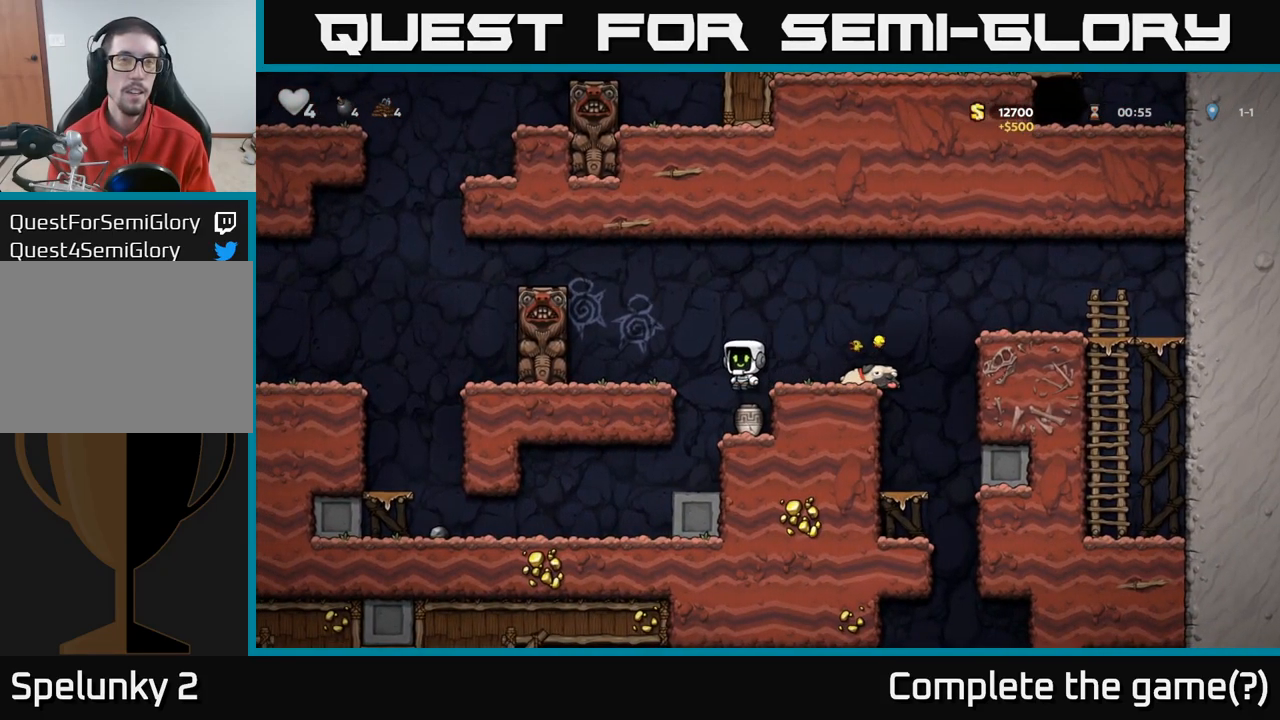
{"dt_ms": 500, "buttons": [], "left_stick": "right", "right_stick": "center", "events": [[50, "left_stick", "right"], [117, "left_stick", "center"], [350, "left_stick", "right"]]}
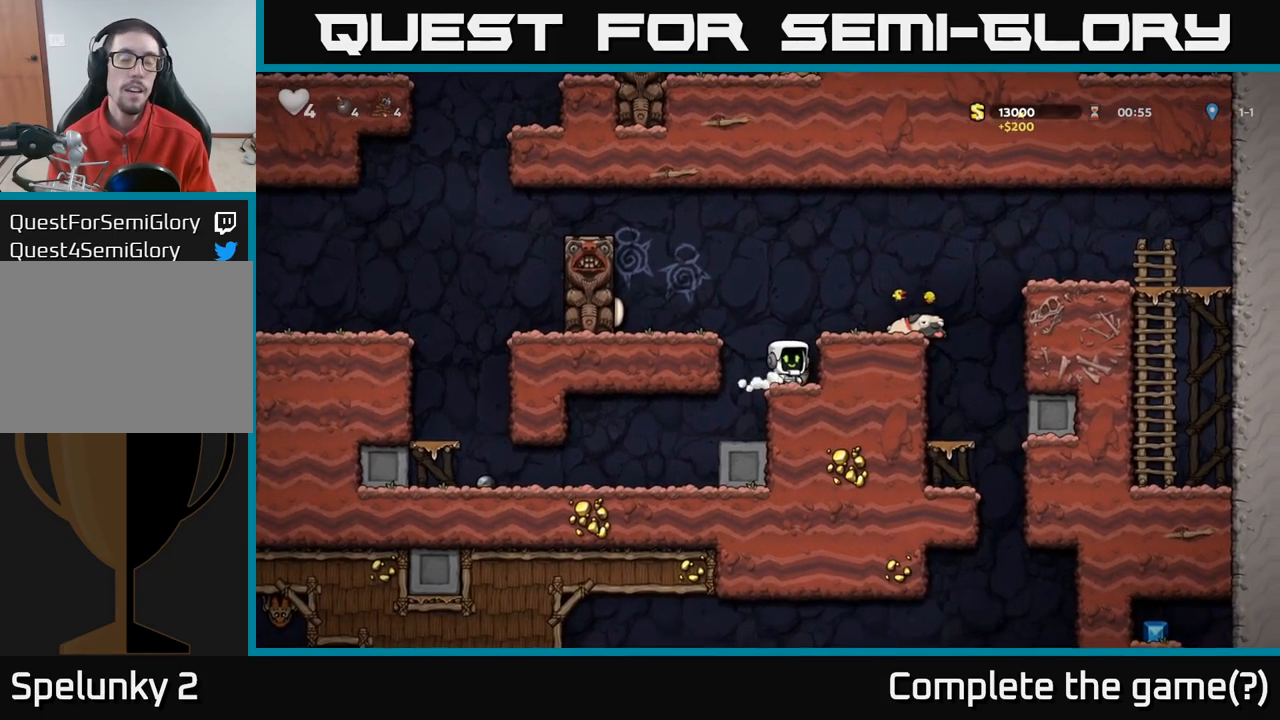
{"dt_ms": 500, "buttons": ["X"], "left_stick": "center", "right_stick": "center", "events": [[33, "left_stick", "center"], [100, "left_stick", "down-right"], [200, "X", "down"], [283, "left_stick", "down"], [317, "X", "up"], [417, "left_stick", "center"], [450, "X", "down"]]}
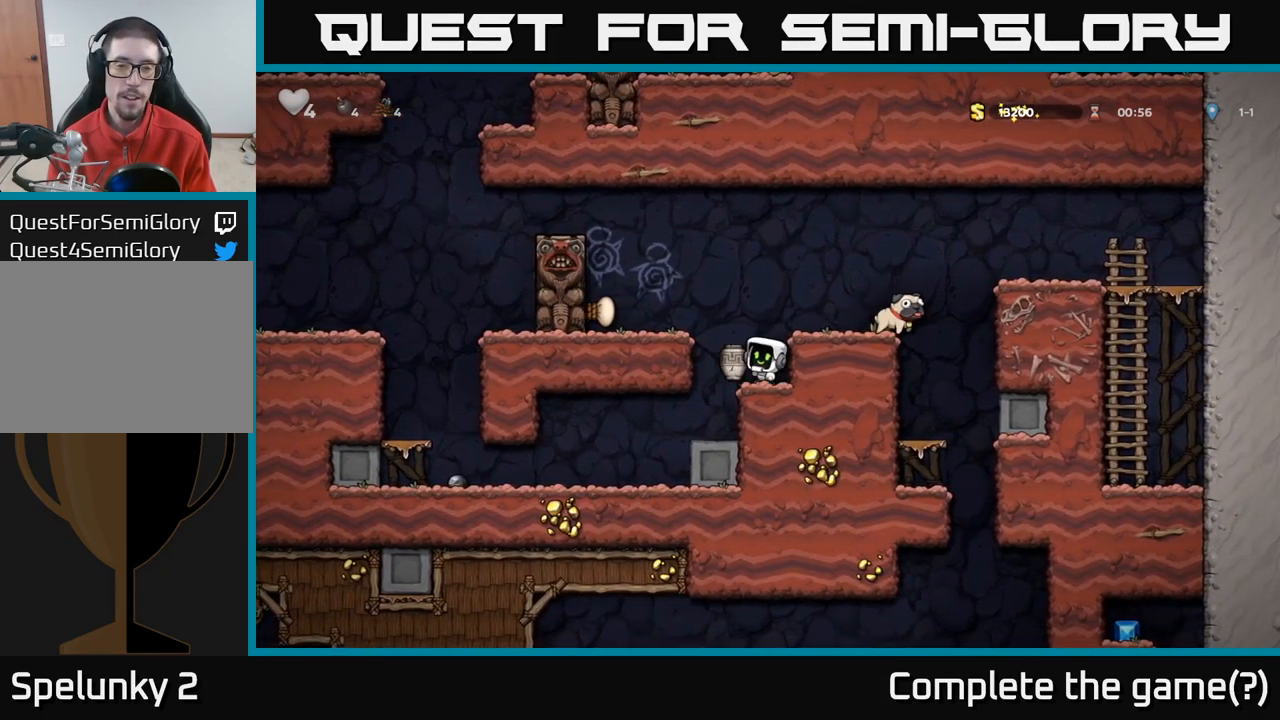
{"dt_ms": 500, "buttons": [], "left_stick": "left", "right_stick": "center", "events": [[17, "X", "up"], [483, "left_stick", "left"]]}
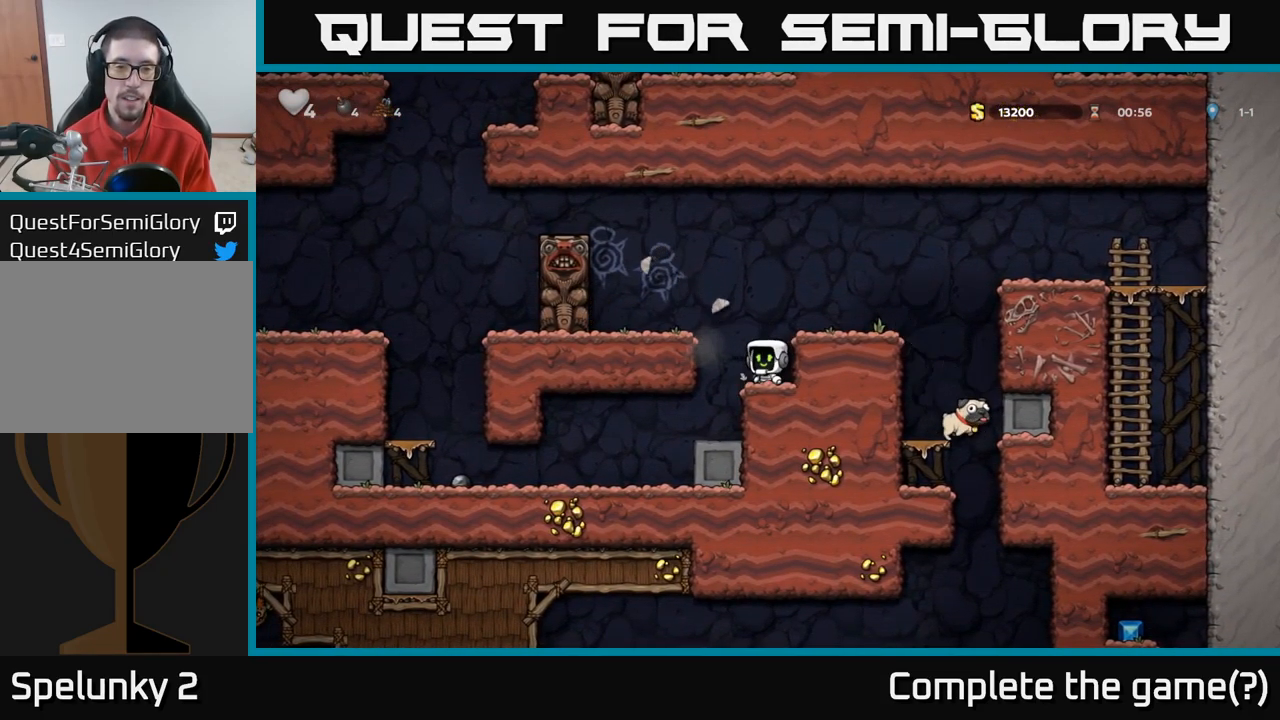
{"dt_ms": 500, "buttons": [], "left_stick": "right", "right_stick": "center", "events": [[100, "left_stick", "center"], [400, "left_stick", "right"]]}
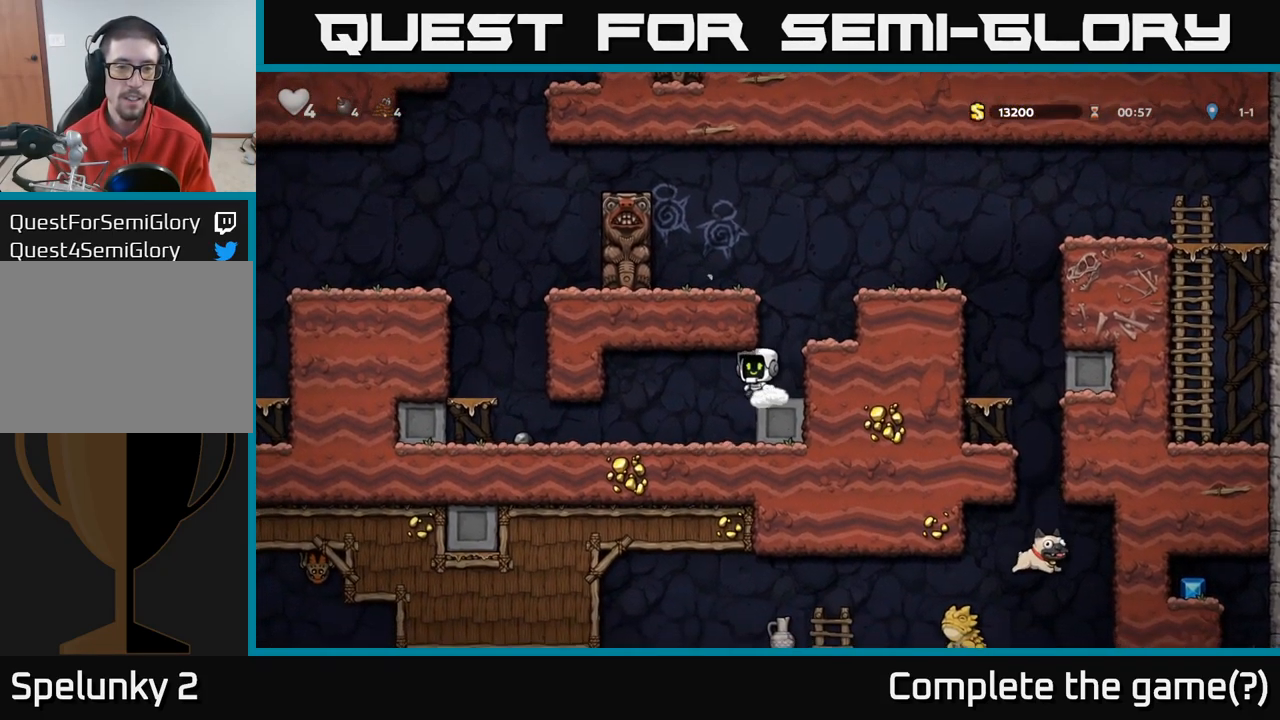
{"dt_ms": 500, "buttons": [], "left_stick": "down", "right_stick": "center", "events": [[50, "left_stick", "down"], [267, "left_stick", "left"], [483, "left_stick", "down"]]}
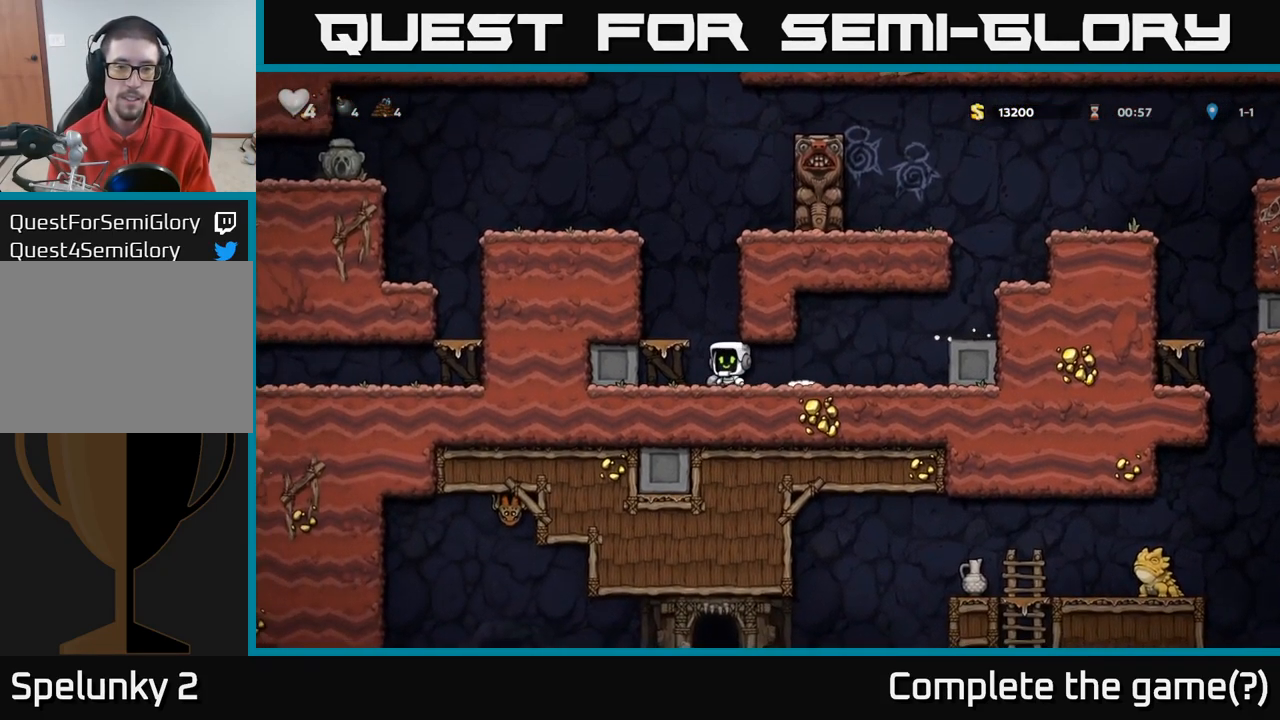
{"dt_ms": 500, "buttons": [], "left_stick": "center", "right_stick": "center"}
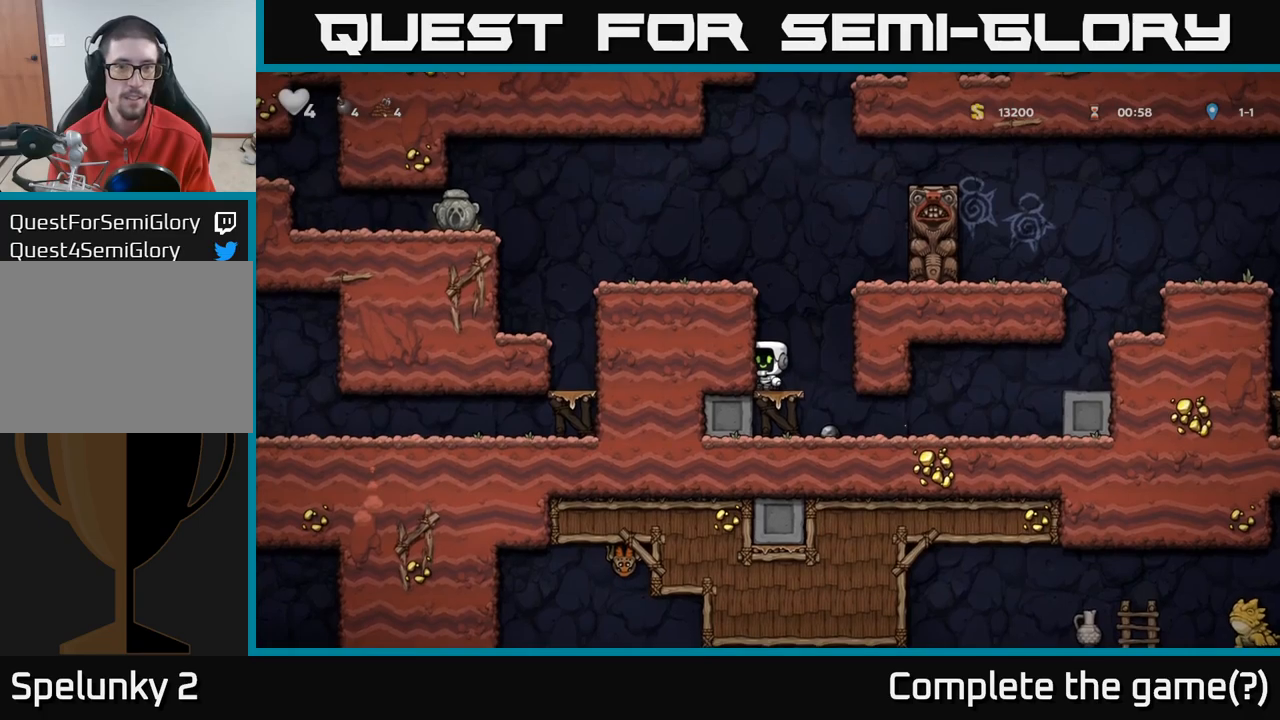
{"dt_ms": 500, "buttons": ["A"], "left_stick": "center", "right_stick": "center", "events": [[17, "A", "down"], [200, "A", "up"], [384, "A", "down"]]}
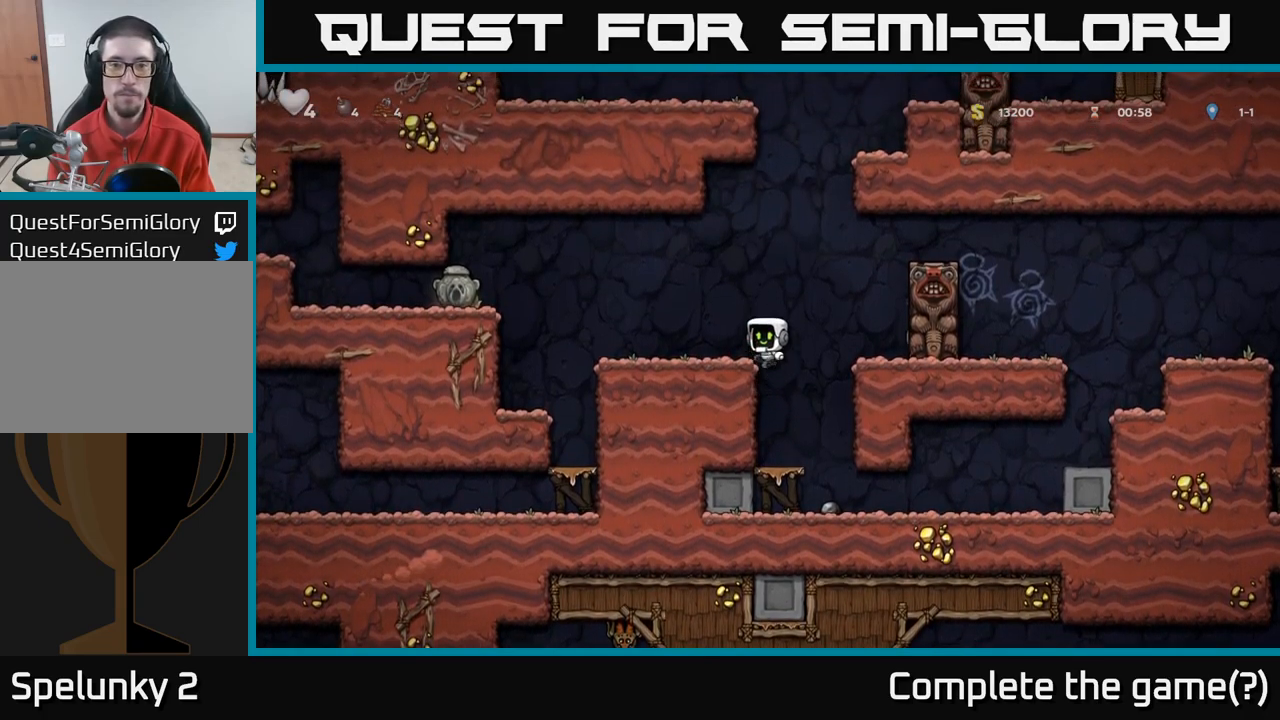
{"dt_ms": 500, "buttons": ["A"], "left_stick": "center", "right_stick": "center", "events": [[17, "A", "up"], [334, "A", "down"]]}
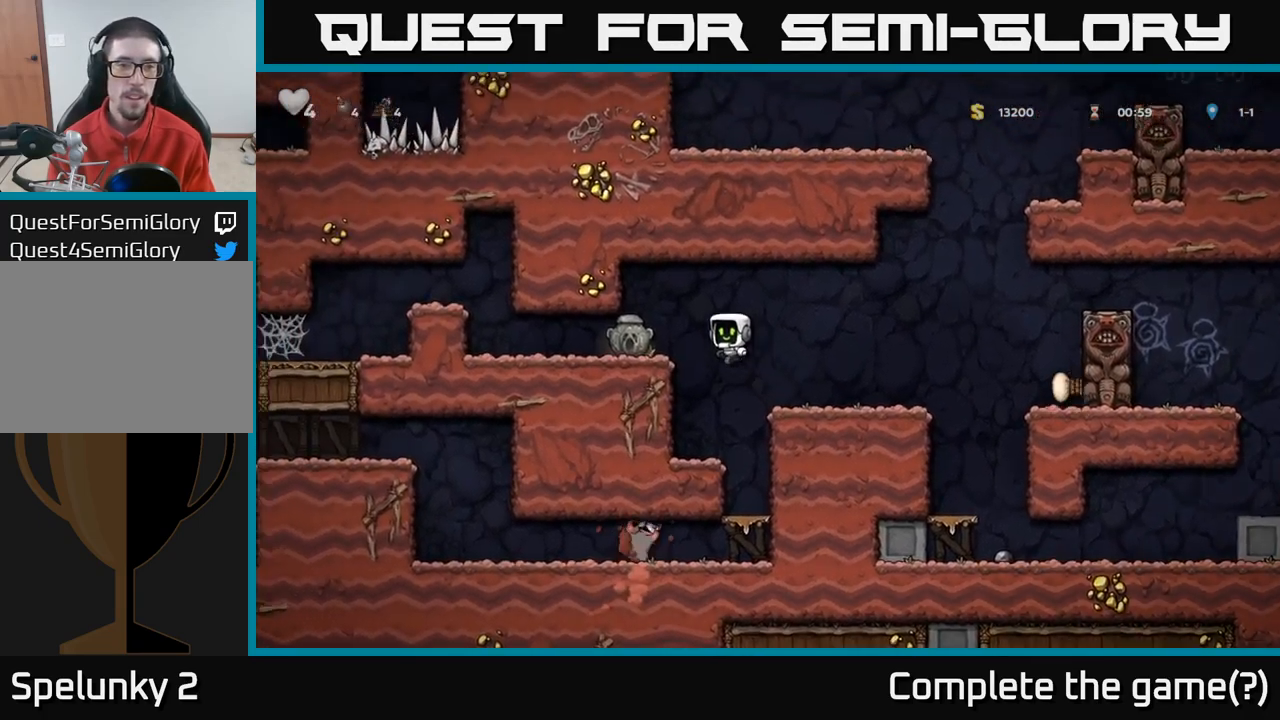
{"dt_ms": 500, "buttons": ["X"], "left_stick": "down-right", "right_stick": "center", "events": [[34, "A", "up"], [317, "left_stick", "down-right"], [417, "X", "down"]]}
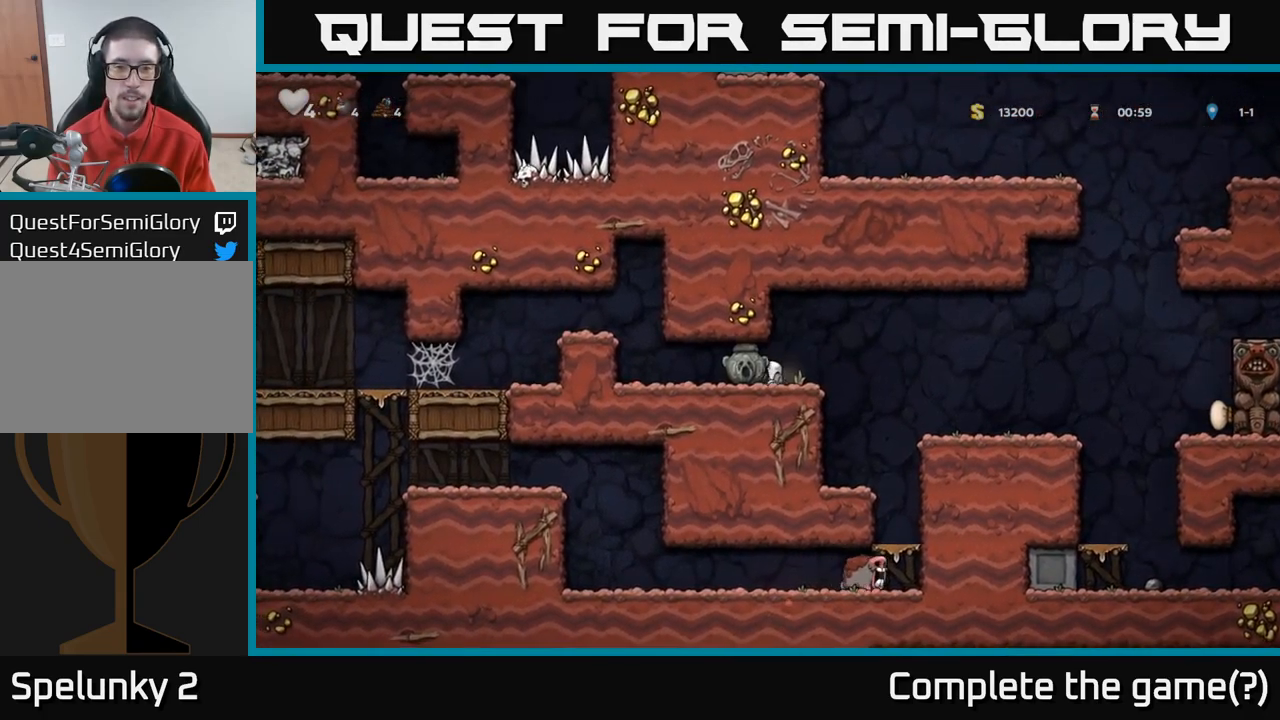
{"dt_ms": 500, "buttons": [], "left_stick": "right", "right_stick": "center", "events": [[34, "left_stick", "right"], [50, "X", "up"]]}
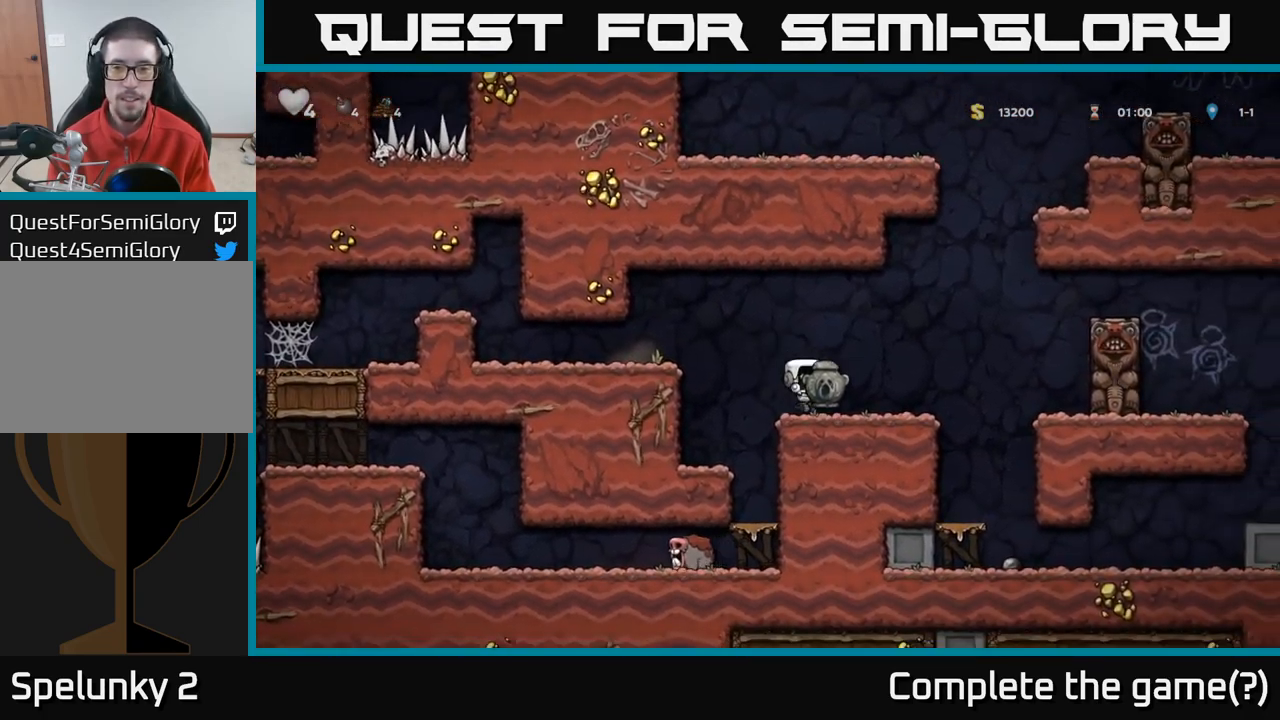
{"dt_ms": 500, "buttons": [], "left_stick": "center", "right_stick": "center", "events": [[134, "A", "down"], [267, "A", "up"], [350, "left_stick", "center"]]}
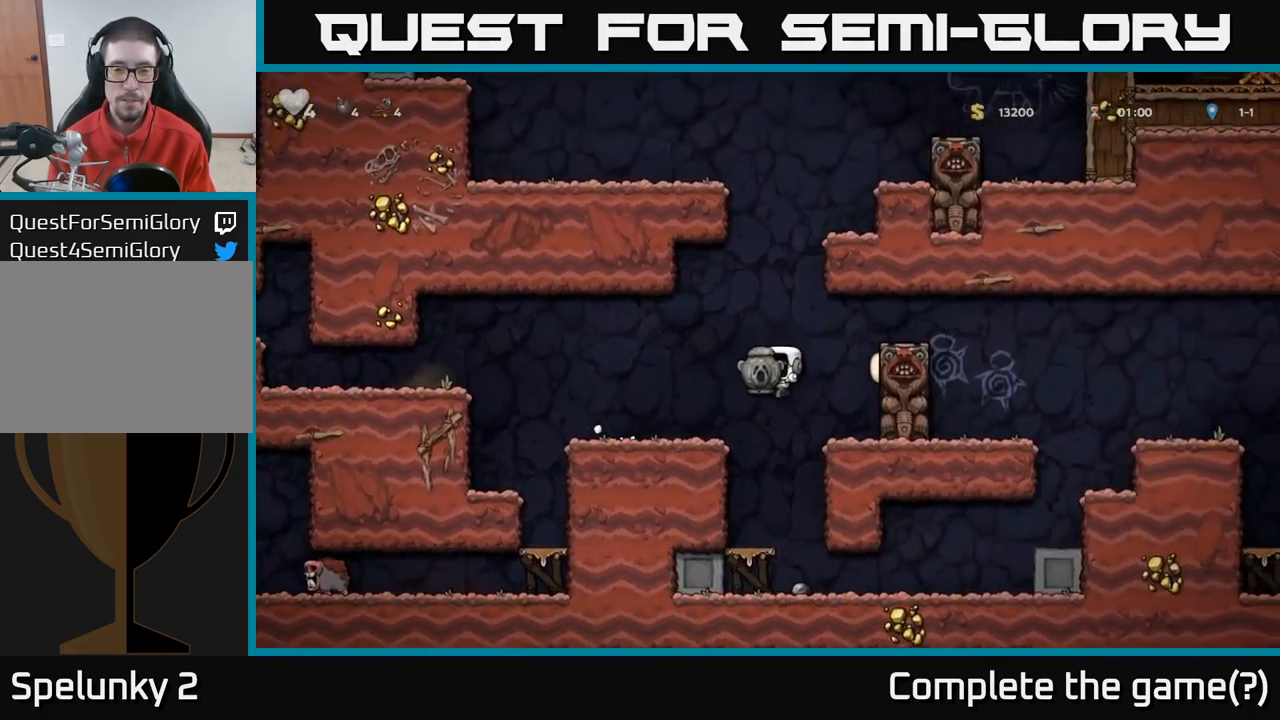
{"dt_ms": 500, "buttons": ["A"], "left_stick": "down", "right_stick": "center", "events": [[317, "left_stick", "down-right"], [400, "left_stick", "down"], [417, "A", "down"]]}
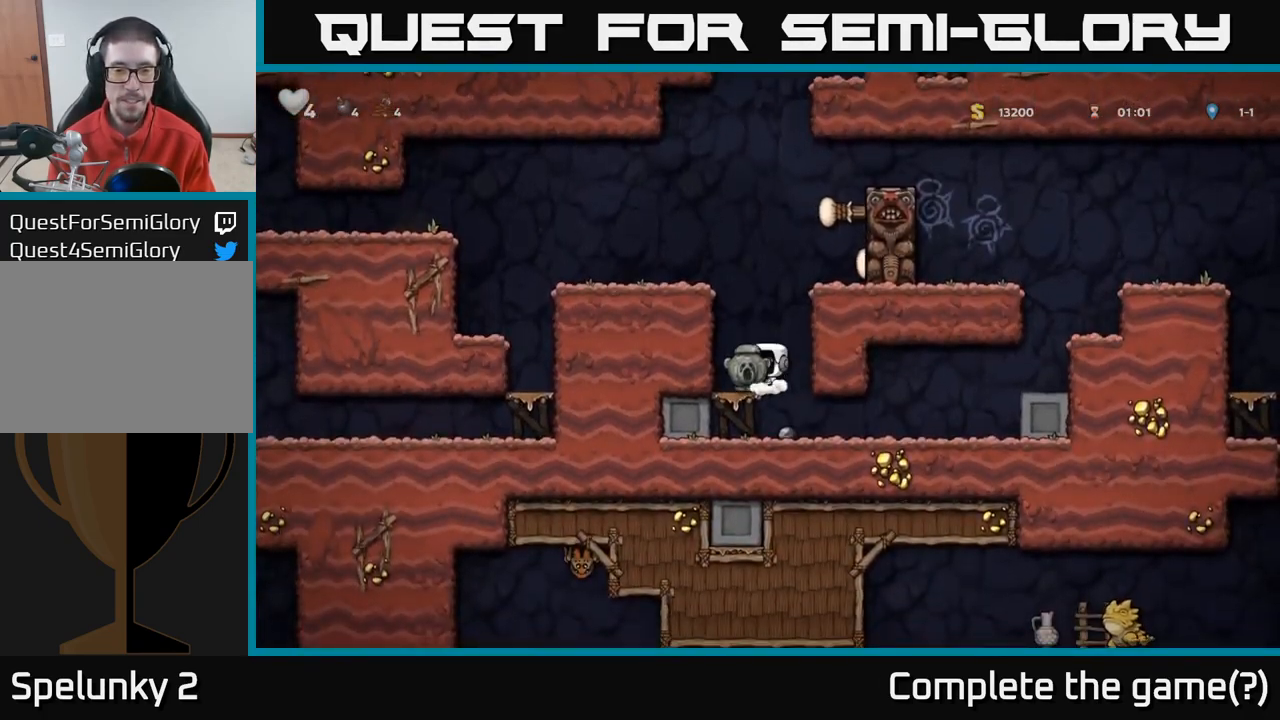
{"dt_ms": 500, "buttons": [], "left_stick": "right", "right_stick": "center", "events": [[17, "A", "up"], [134, "left_stick", "right"]]}